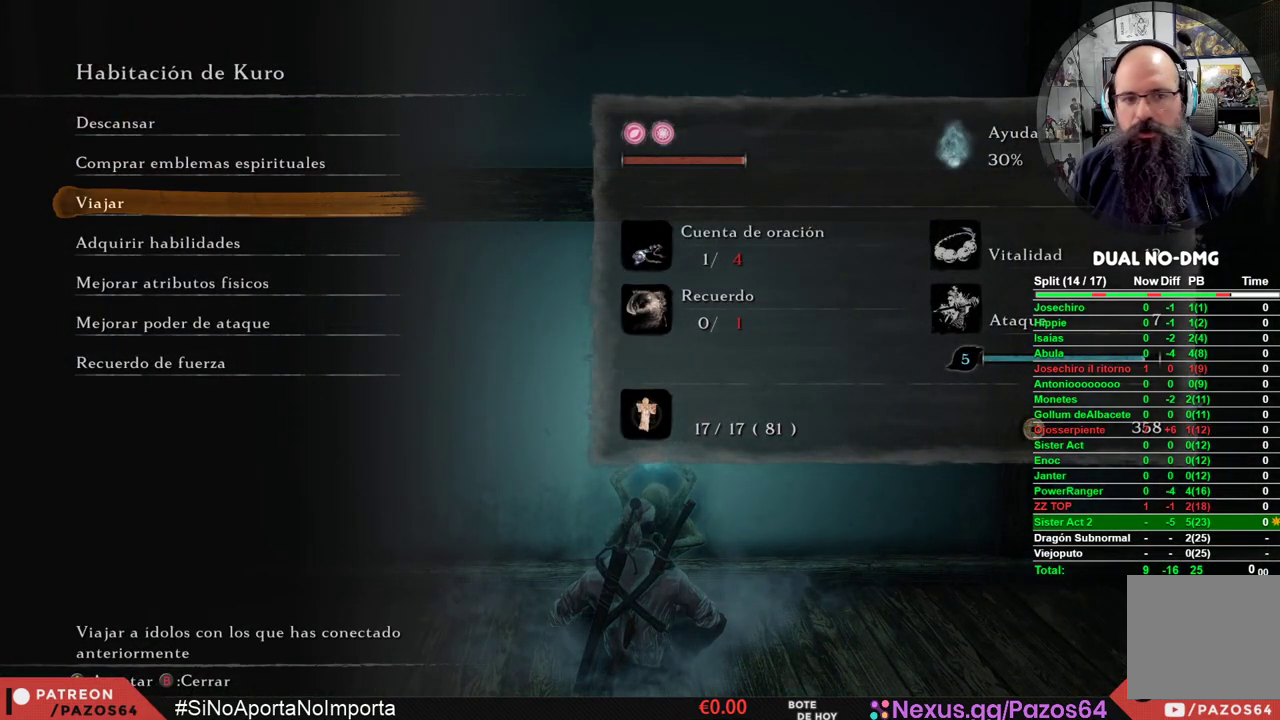
Gameplay with a controller (Xbox layout); each line is a JSON object with the inputs held at the frame after it. "events" lists button and stick changes between this image and that frame as [ms after this image, input, new state], when the widget could be followed in between.
{"buttons": [], "left_stick": "center", "right_stick": "center", "events": [[33, "DPAD_DOWN", "up"]]}
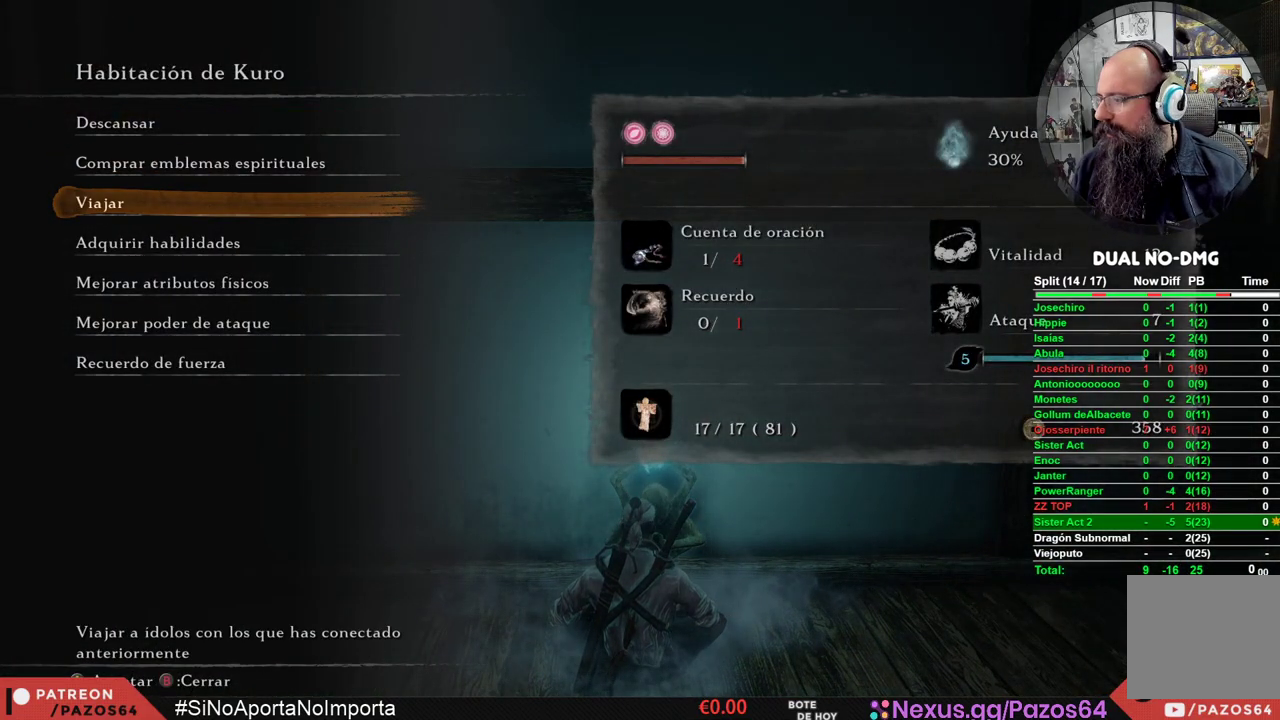
{"buttons": [], "left_stick": "center", "right_stick": "center", "events": []}
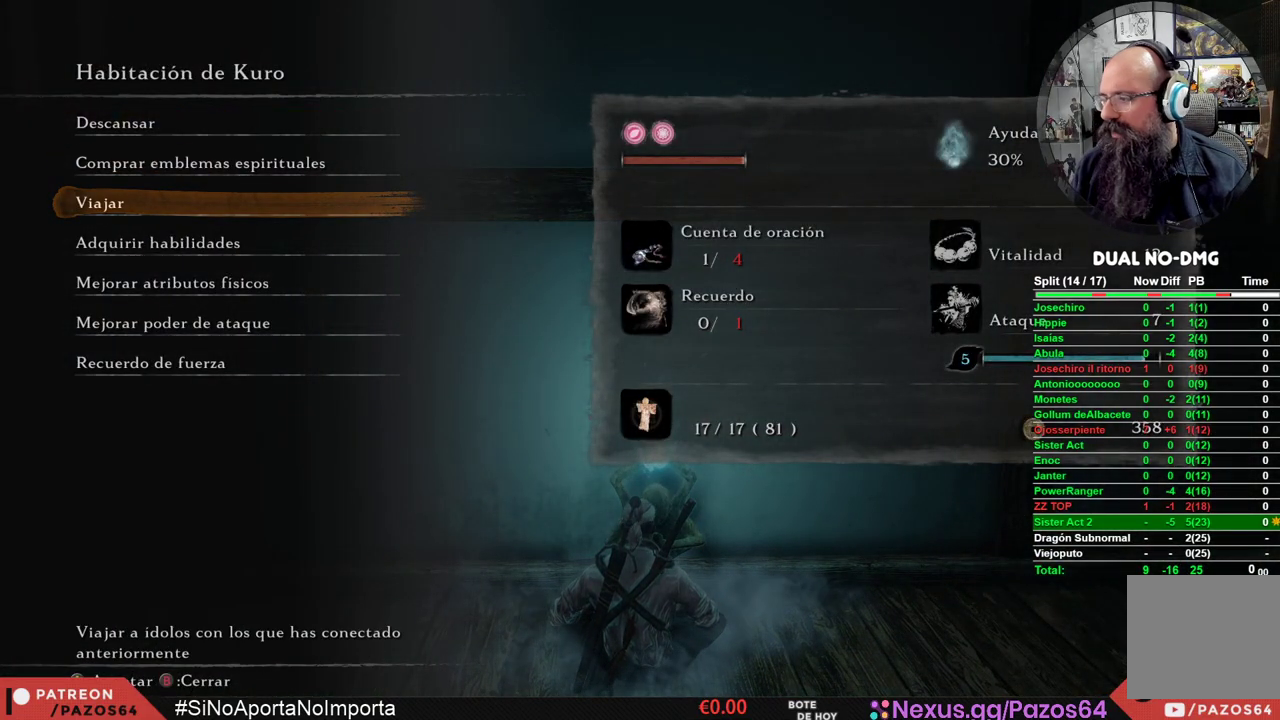
{"buttons": [], "left_stick": "center", "right_stick": "center", "events": []}
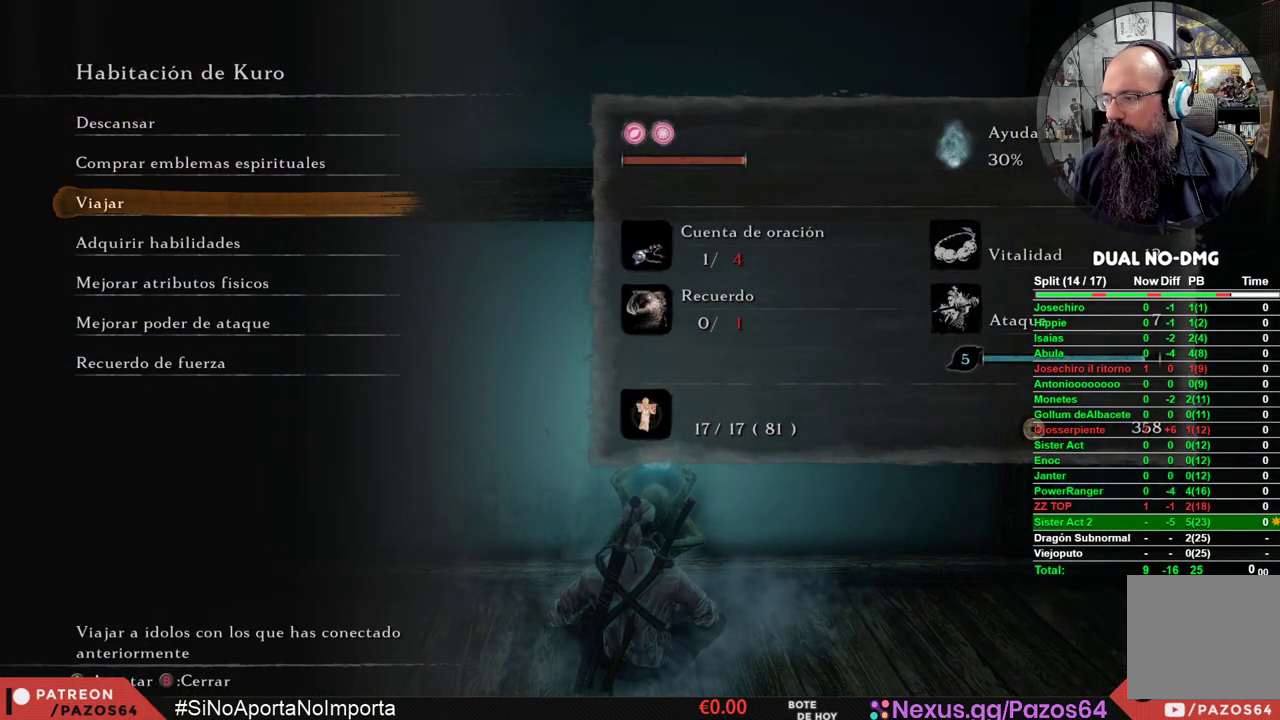
{"buttons": [], "left_stick": "center", "right_stick": "center", "events": []}
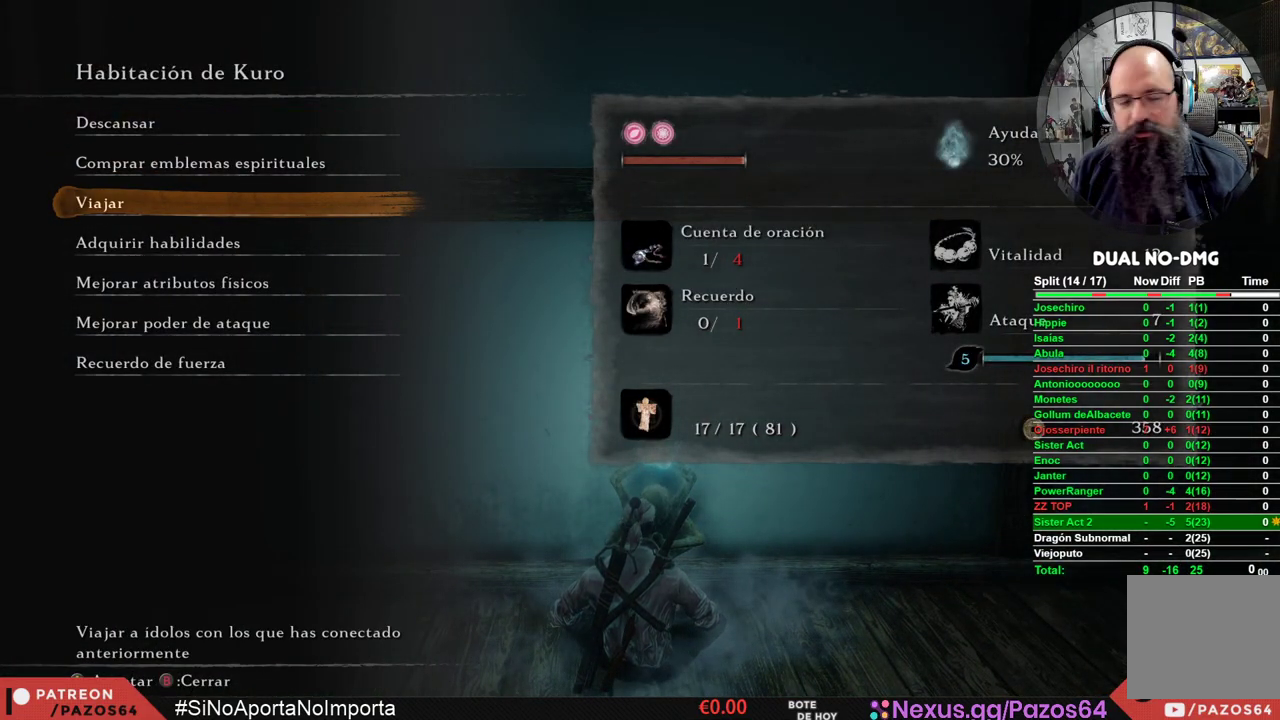
{"buttons": [], "left_stick": "center", "right_stick": "center", "events": []}
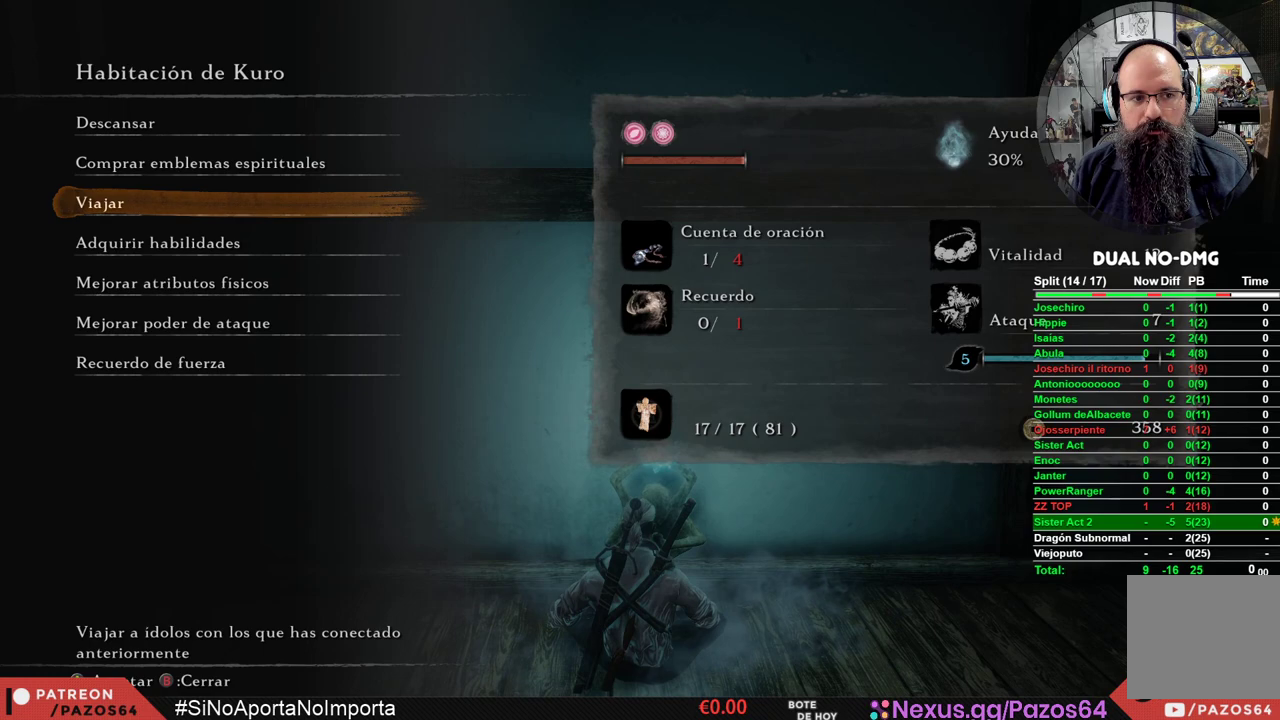
{"buttons": [], "left_stick": "center", "right_stick": "center", "events": []}
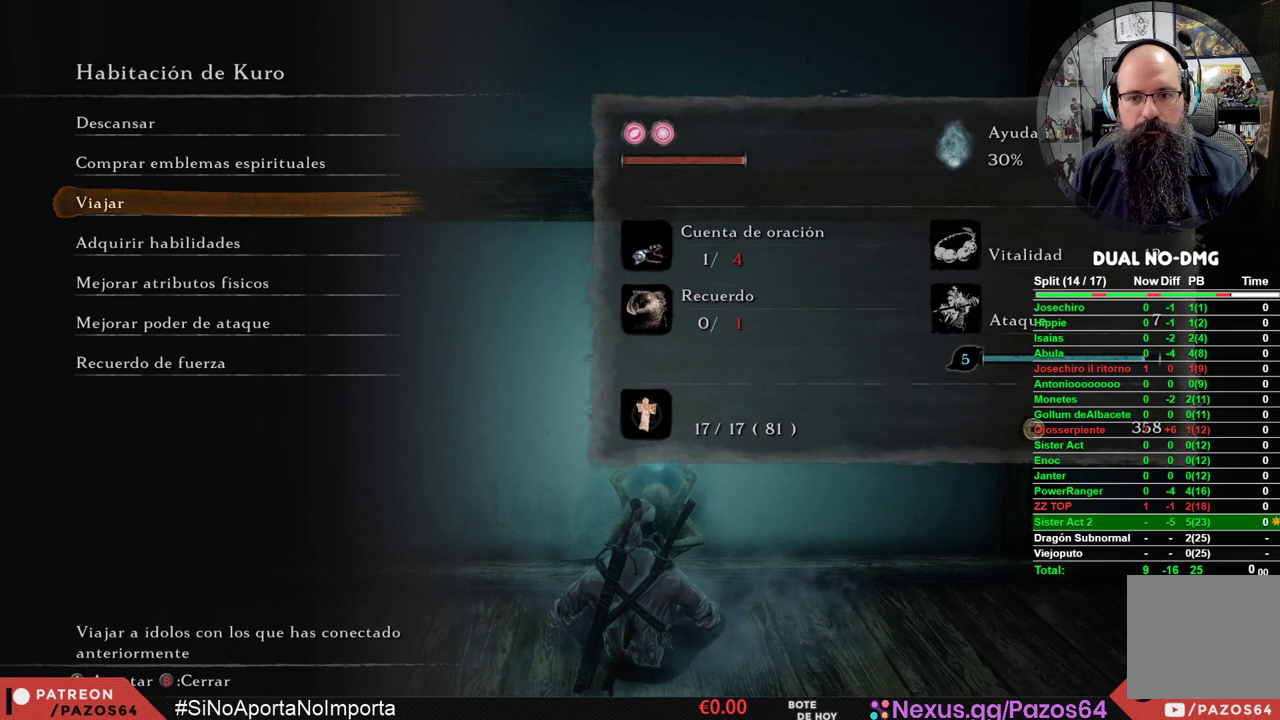
{"buttons": [], "left_stick": "center", "right_stick": "center", "events": []}
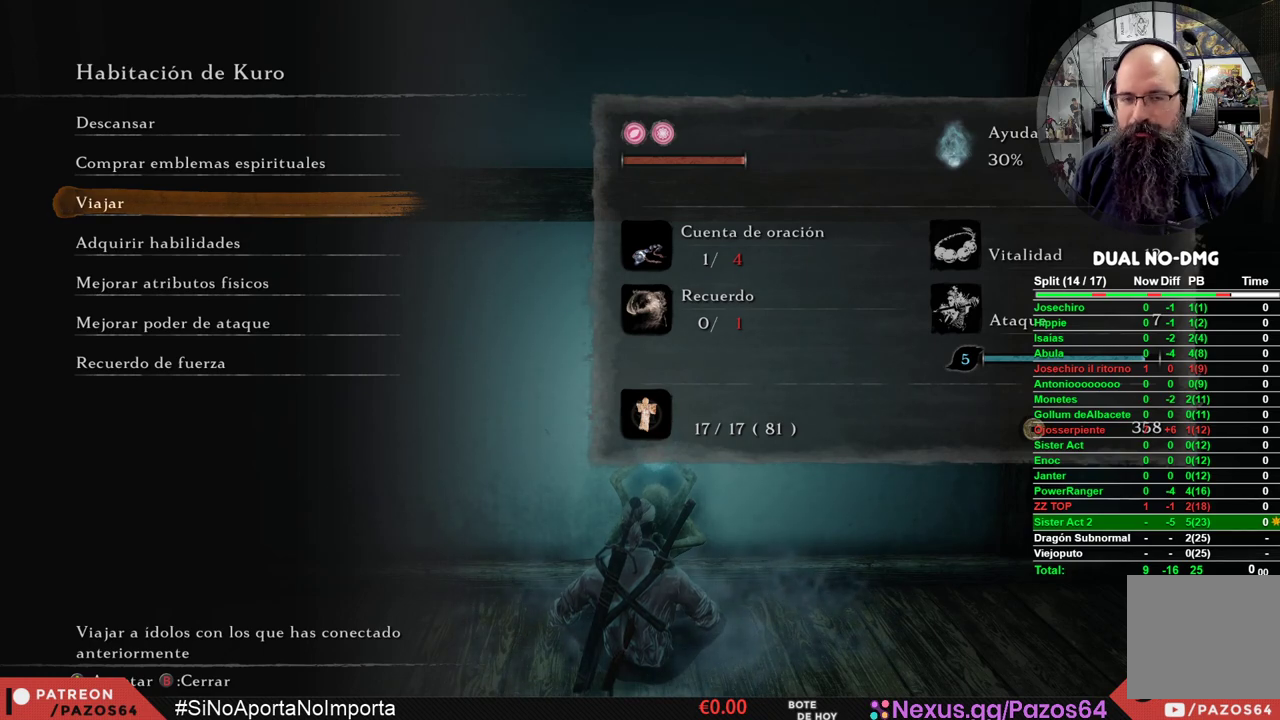
{"buttons": ["A"], "left_stick": "center", "right_stick": "center", "events": [[433, "A", "down"]]}
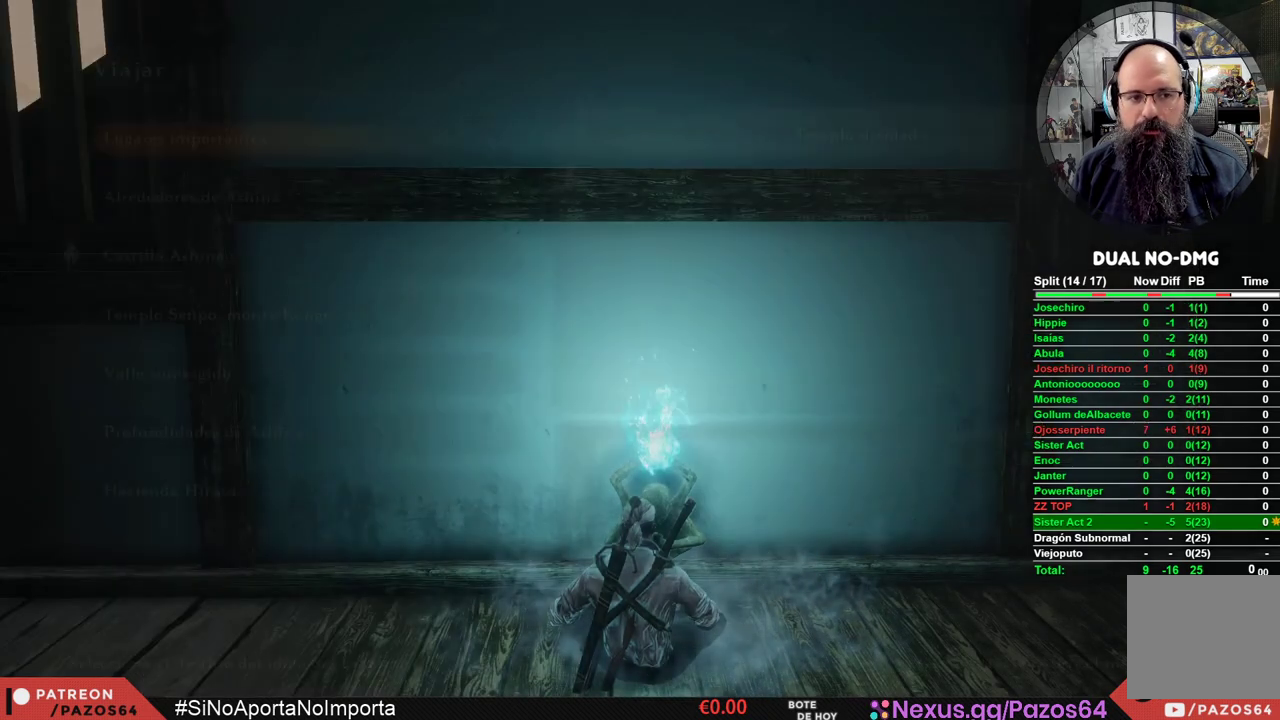
{"buttons": [], "left_stick": "center", "right_stick": "center", "events": [[83, "A", "up"]]}
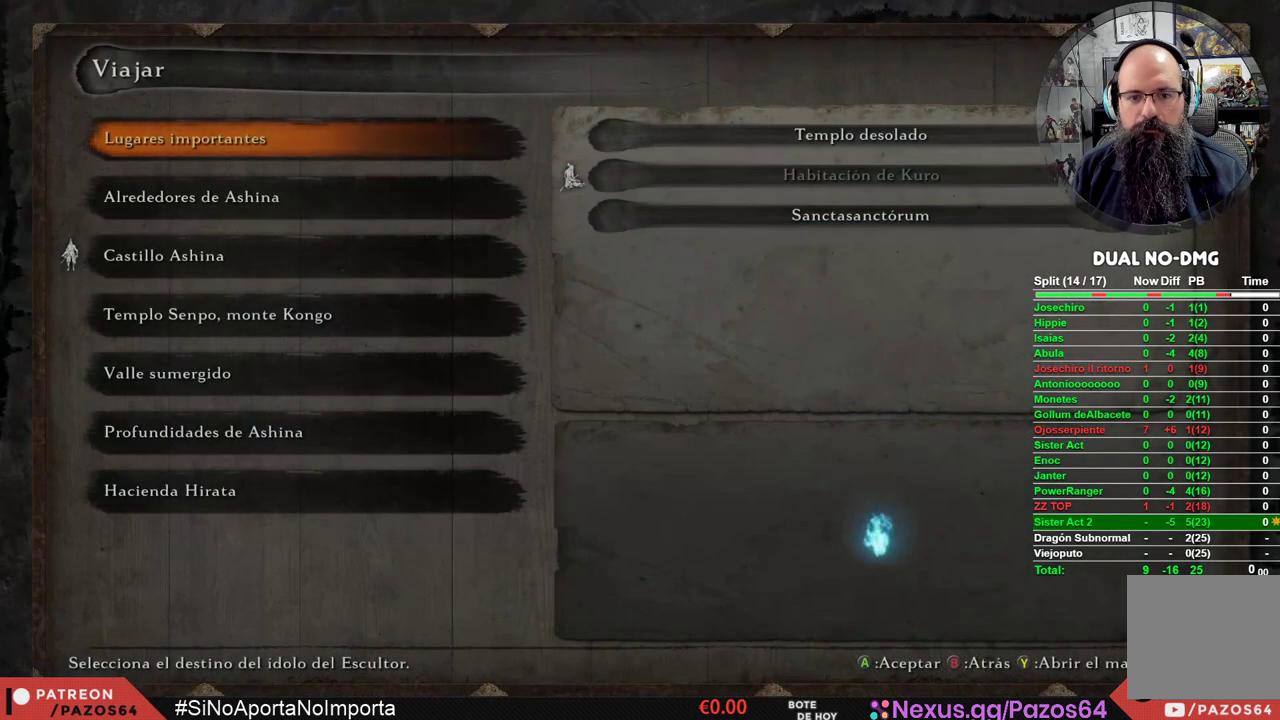
{"buttons": [], "left_stick": "center", "right_stick": "center", "events": [[200, "DPAD_DOWN", "down"], [300, "DPAD_DOWN", "up"], [400, "DPAD_DOWN", "down"], [500, "DPAD_DOWN", "up"]]}
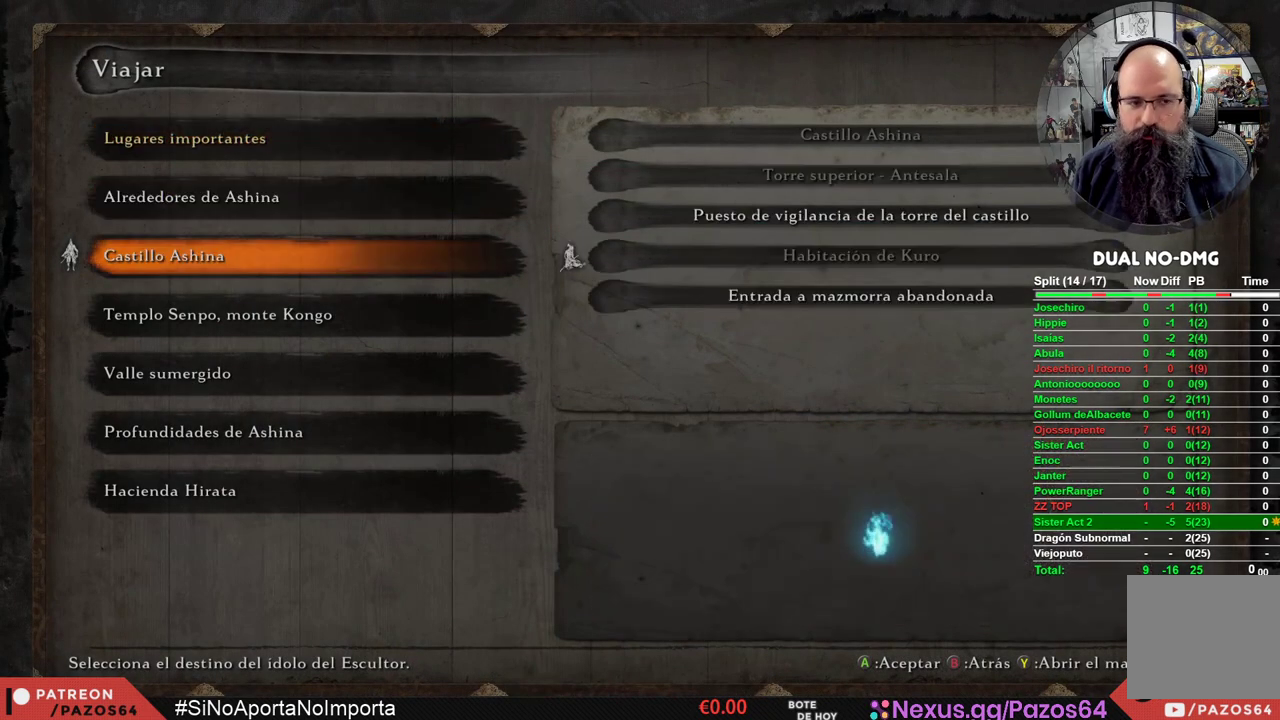
{"buttons": ["DPAD_UP"], "left_stick": "center", "right_stick": "center", "events": [[100, "DPAD_DOWN", "down"], [200, "DPAD_DOWN", "up"], [433, "DPAD_UP", "down"]]}
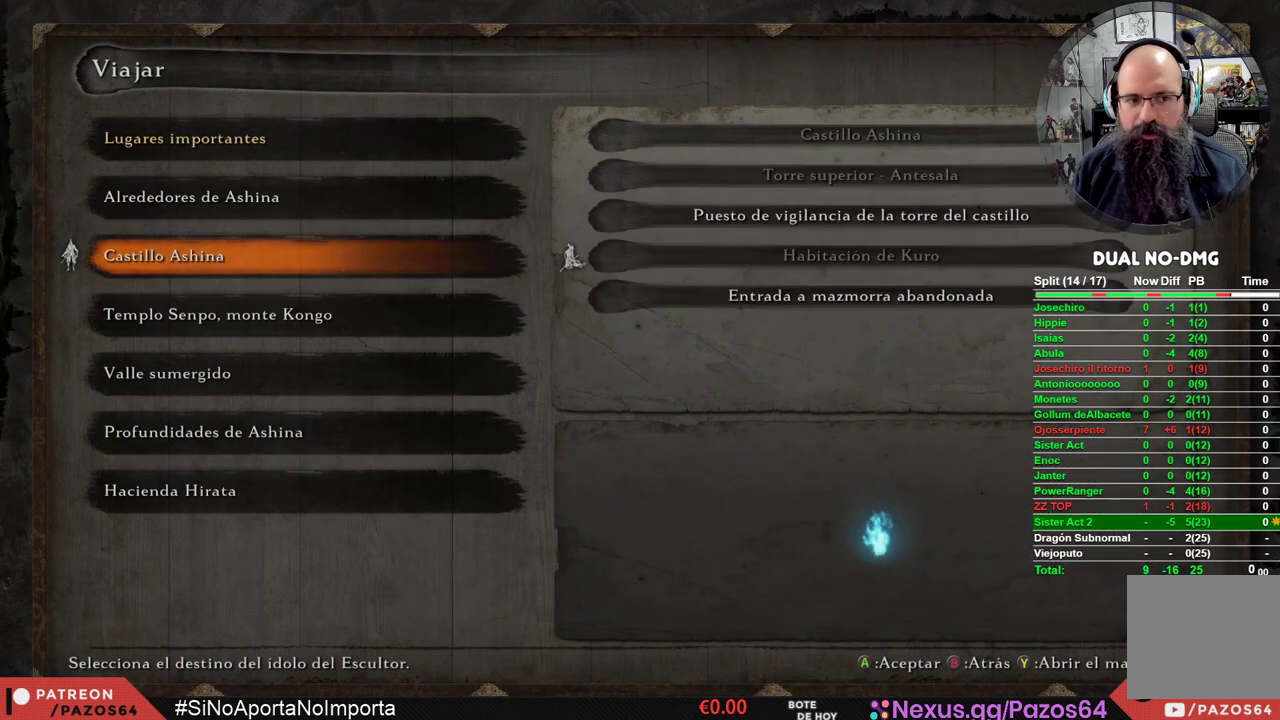
{"buttons": [], "left_stick": "center", "right_stick": "center", "events": [[33, "DPAD_UP", "up"]]}
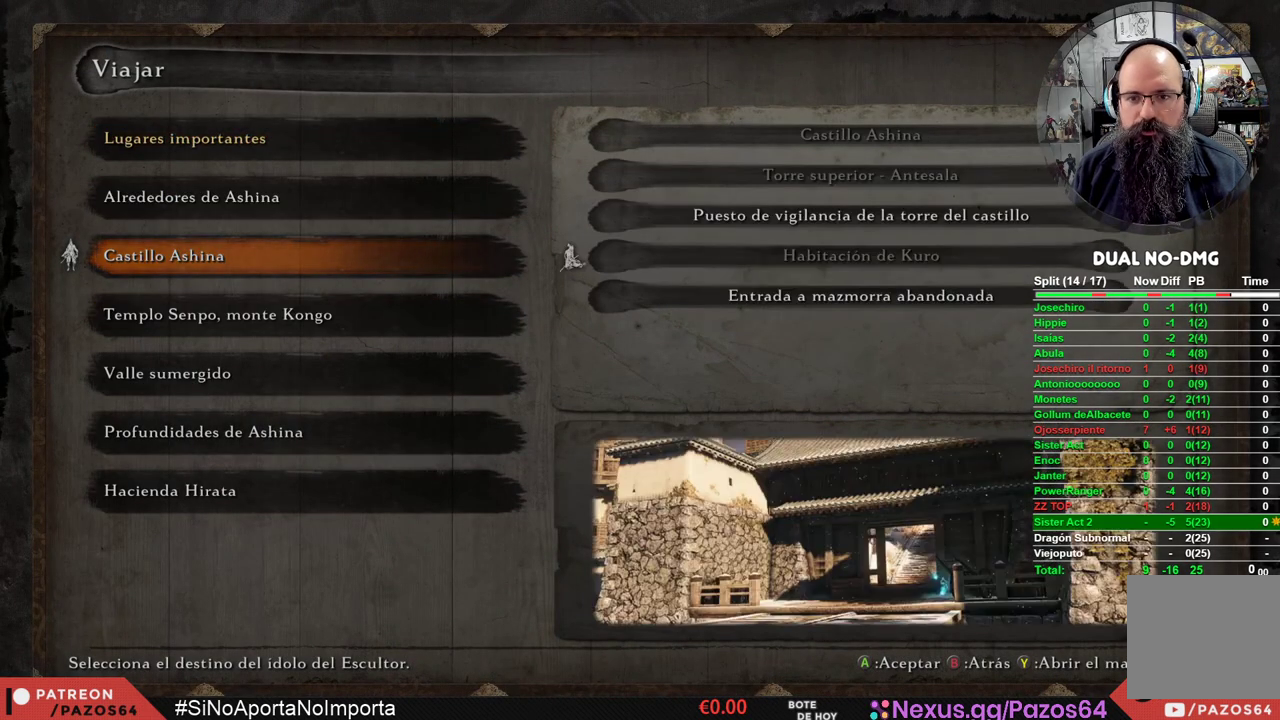
{"buttons": [], "left_stick": "center", "right_stick": "center", "events": []}
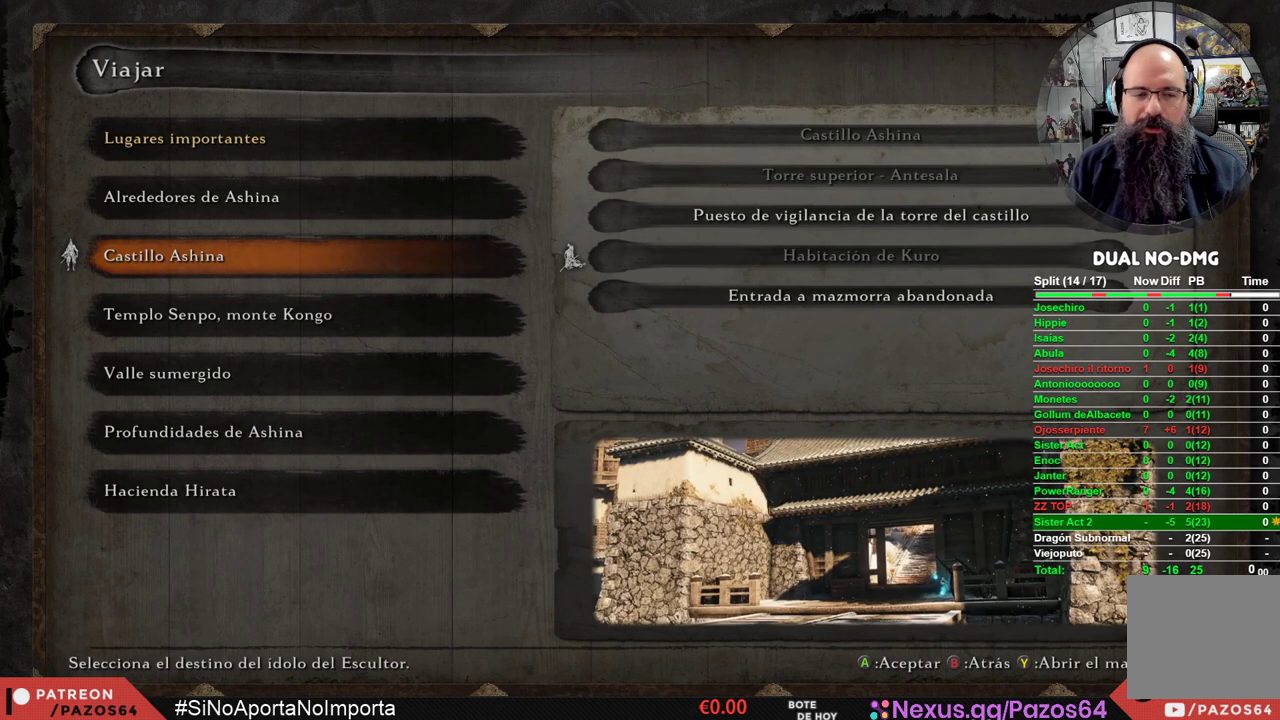
{"buttons": [], "left_stick": "center", "right_stick": "center", "events": []}
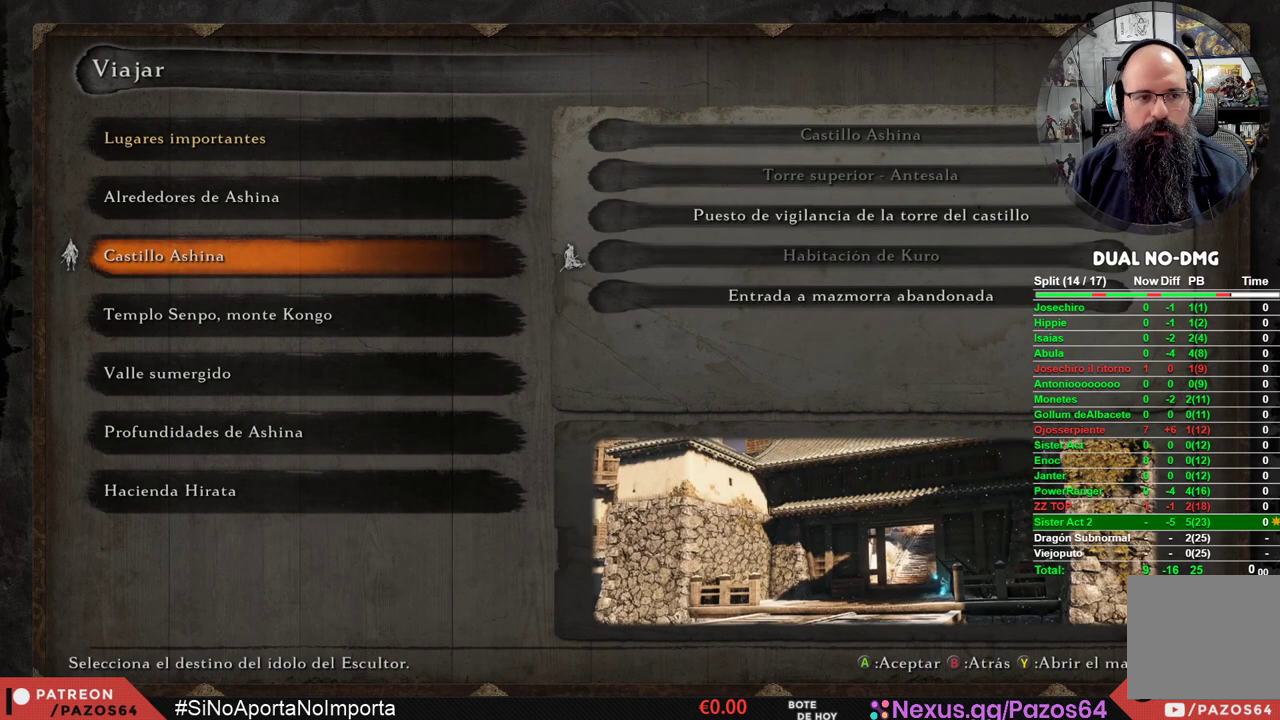
{"buttons": [], "left_stick": "center", "right_stick": "center", "events": [[283, "DPAD_DOWN", "down"], [367, "DPAD_DOWN", "up"]]}
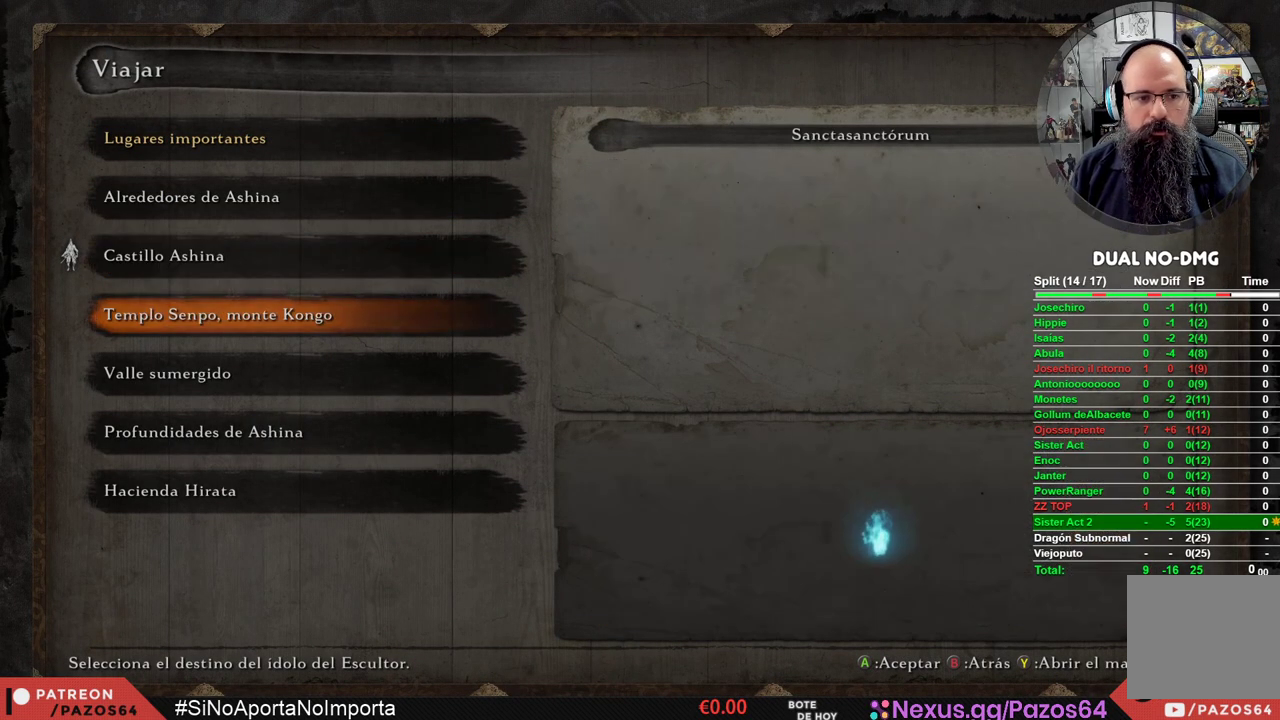
{"buttons": [], "left_stick": "center", "right_stick": "center", "events": [[33, "DPAD_DOWN", "down"], [117, "DPAD_DOWN", "up"]]}
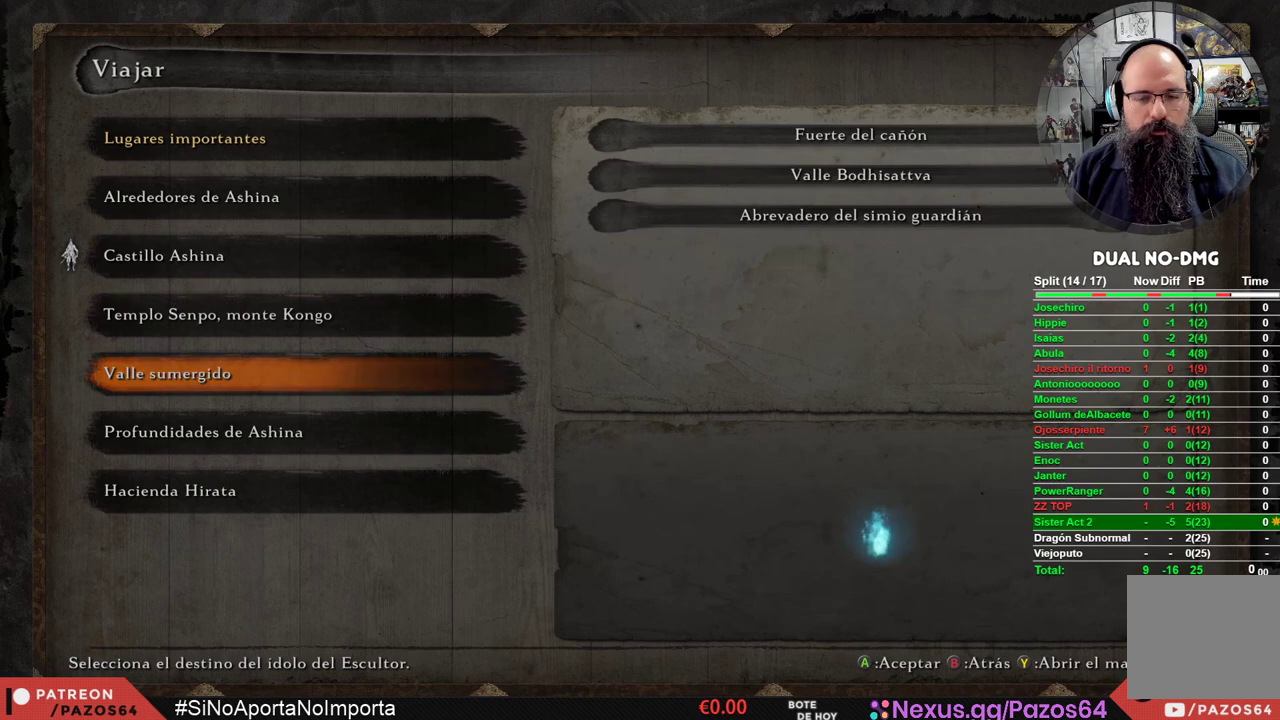
{"buttons": [], "left_stick": "center", "right_stick": "center", "events": [[100, "A", "down"], [217, "A", "up"]]}
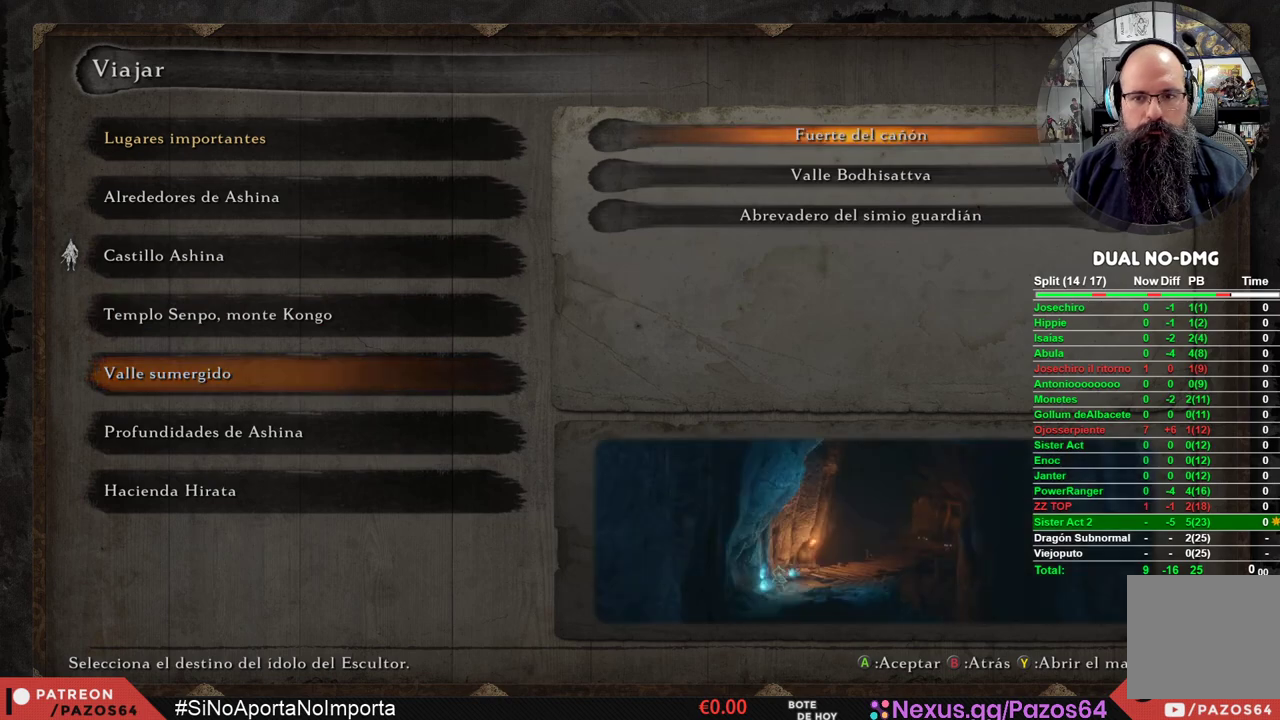
{"buttons": ["DPAD_DOWN"], "left_stick": "center", "right_stick": "center", "events": [[50, "DPAD_DOWN", "down"], [150, "DPAD_DOWN", "up"], [417, "DPAD_DOWN", "down"]]}
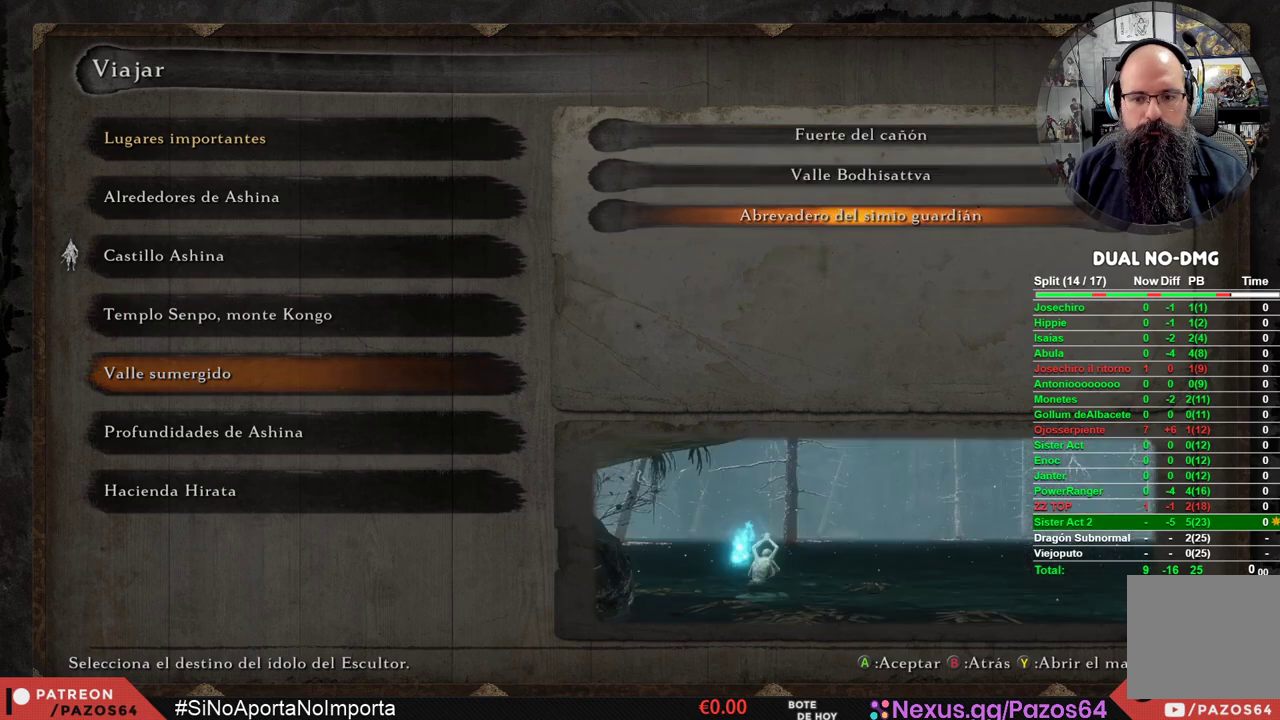
{"buttons": [], "left_stick": "center", "right_stick": "center", "events": [[33, "DPAD_DOWN", "up"], [383, "B", "down"], [483, "B", "up"]]}
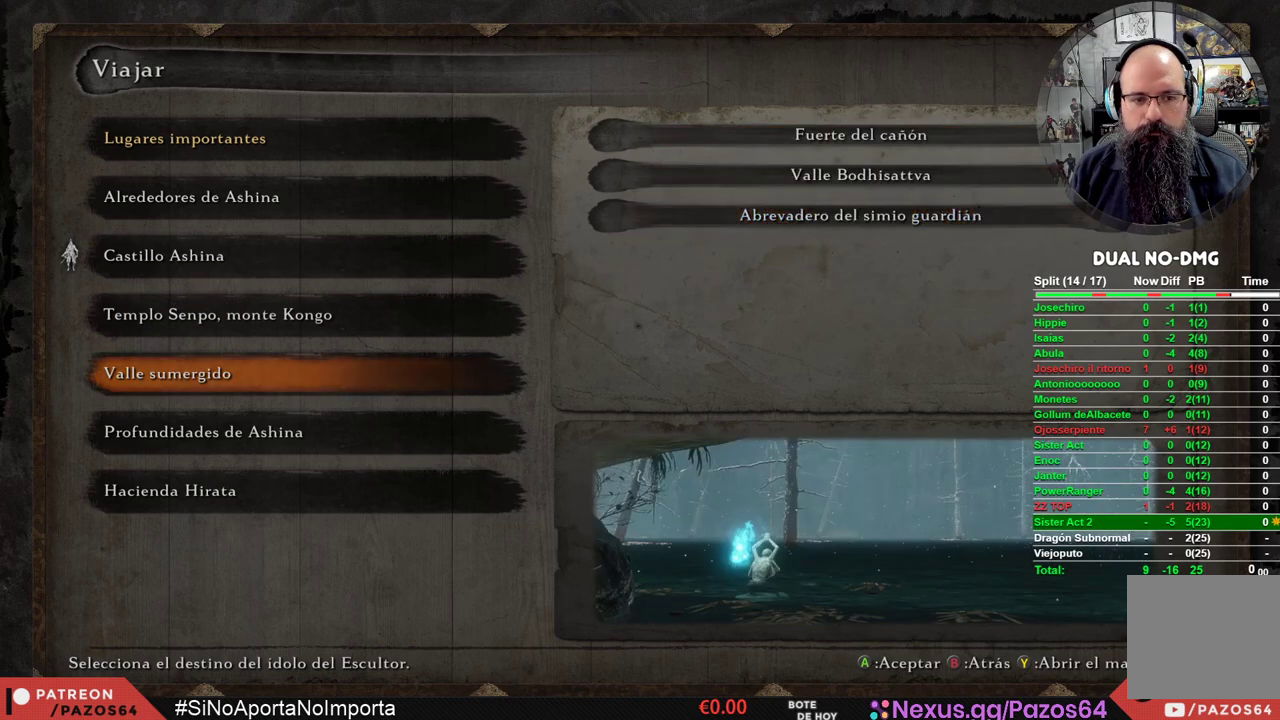
{"buttons": [], "left_stick": "center", "right_stick": "center", "events": [[267, "DPAD_DOWN", "down"], [400, "DPAD_DOWN", "up"]]}
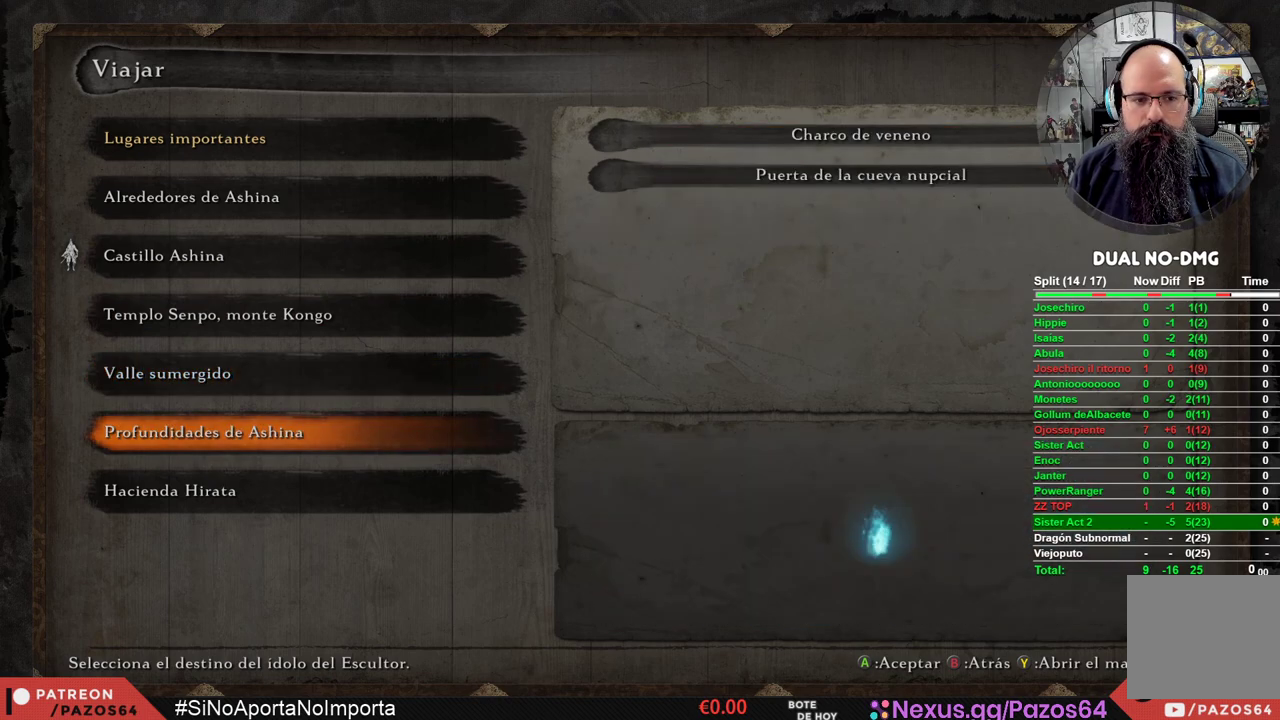
{"buttons": [], "left_stick": "center", "right_stick": "center", "events": []}
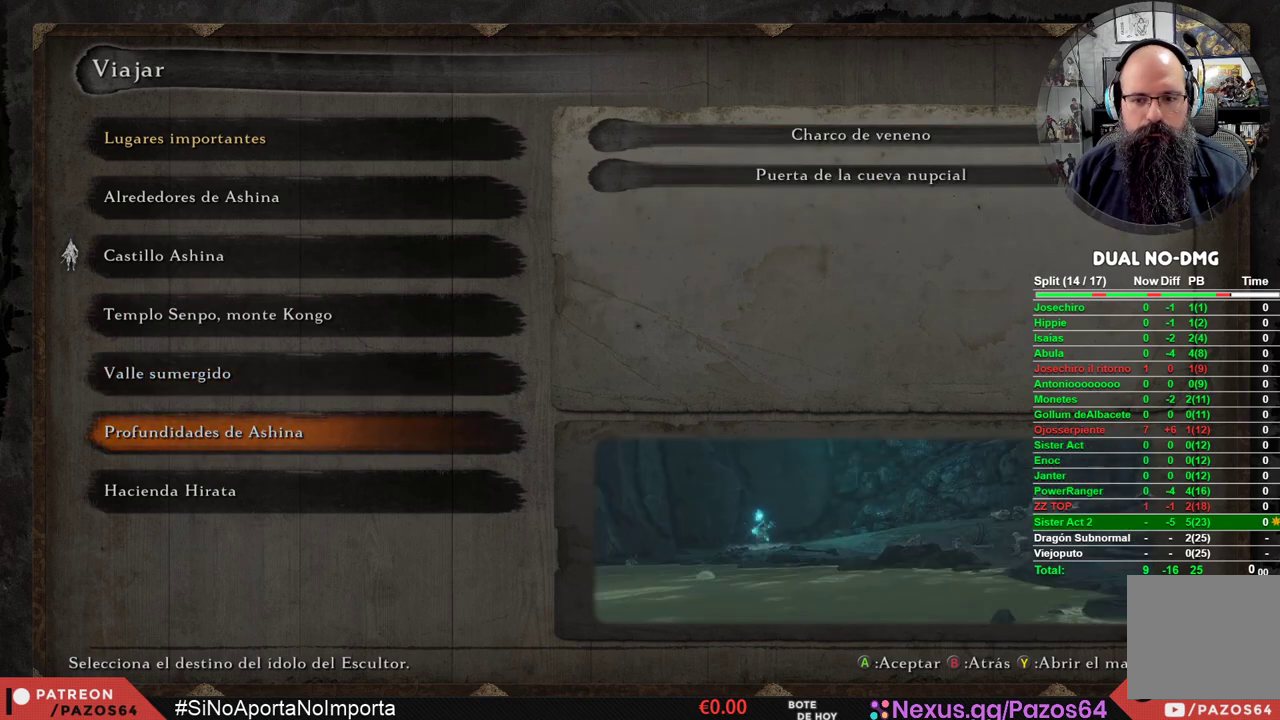
{"buttons": [], "left_stick": "center", "right_stick": "center", "events": []}
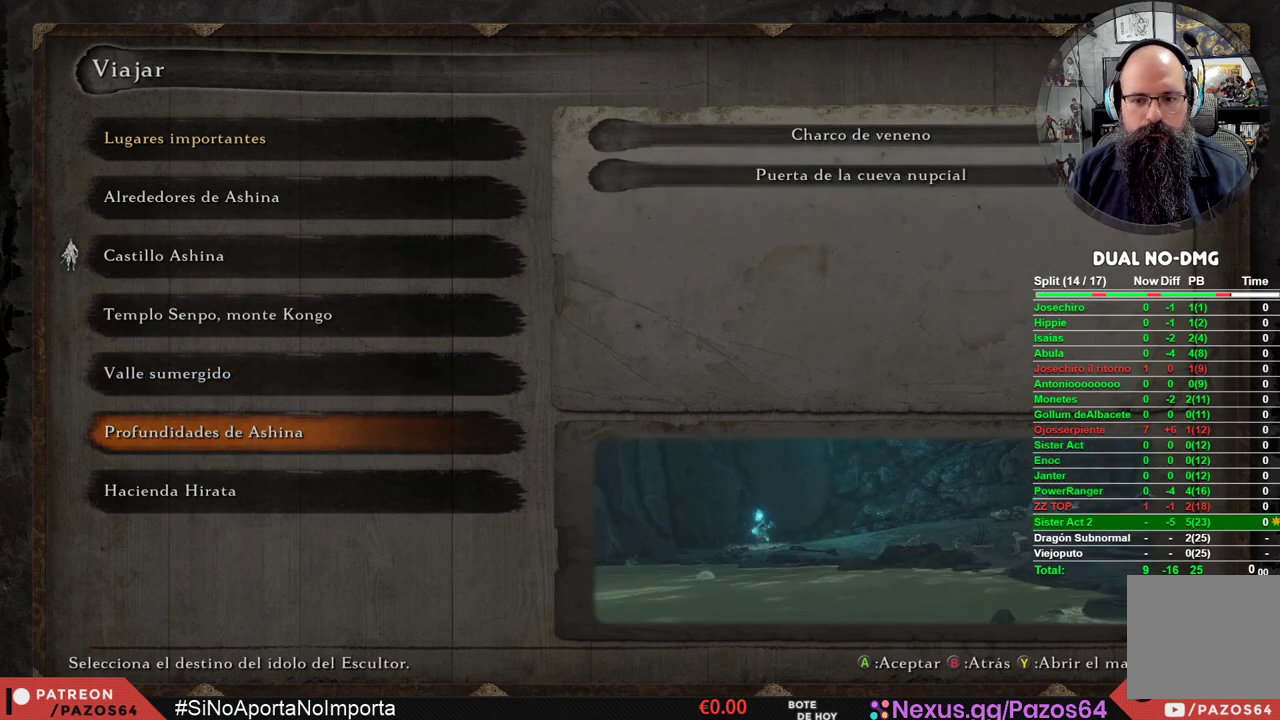
{"buttons": [], "left_stick": "center", "right_stick": "center", "events": [[283, "A", "down"], [400, "A", "up"]]}
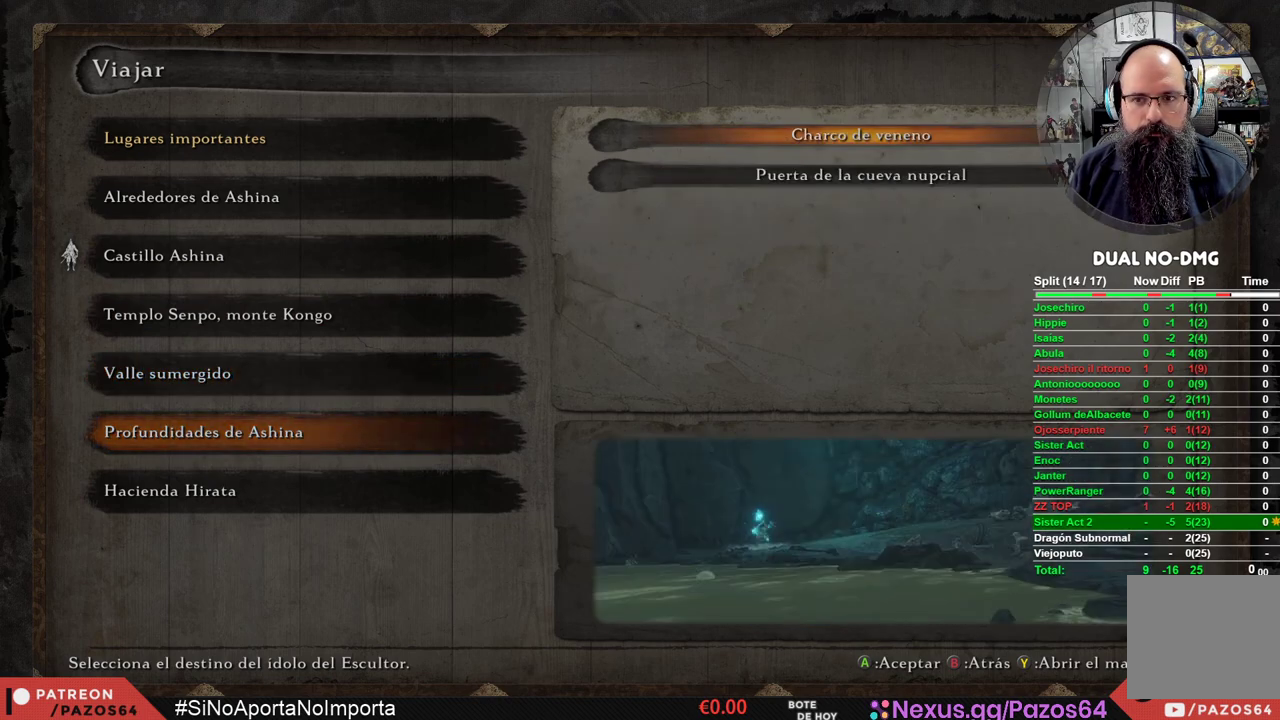
{"buttons": [], "left_stick": "center", "right_stick": "center", "events": [[67, "DPAD_DOWN", "down"], [183, "DPAD_DOWN", "up"]]}
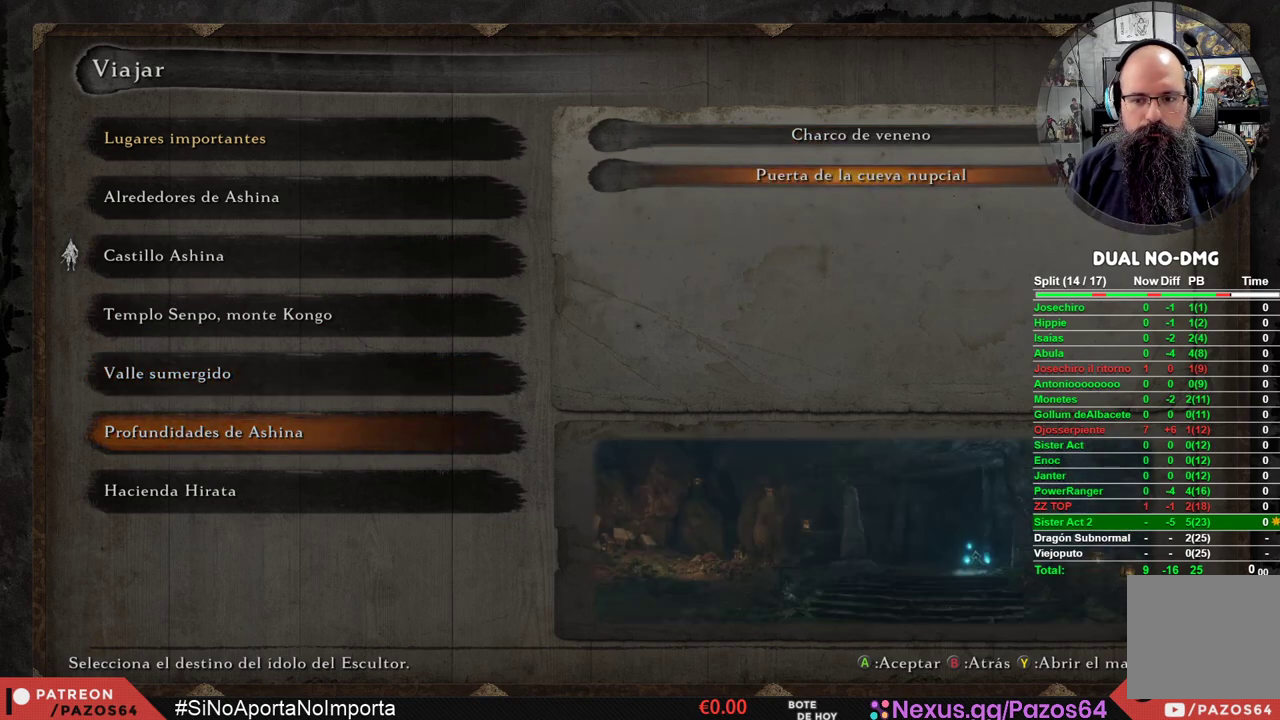
{"buttons": [], "left_stick": "center", "right_stick": "center", "events": [[100, "A", "down"], [283, "A", "up"]]}